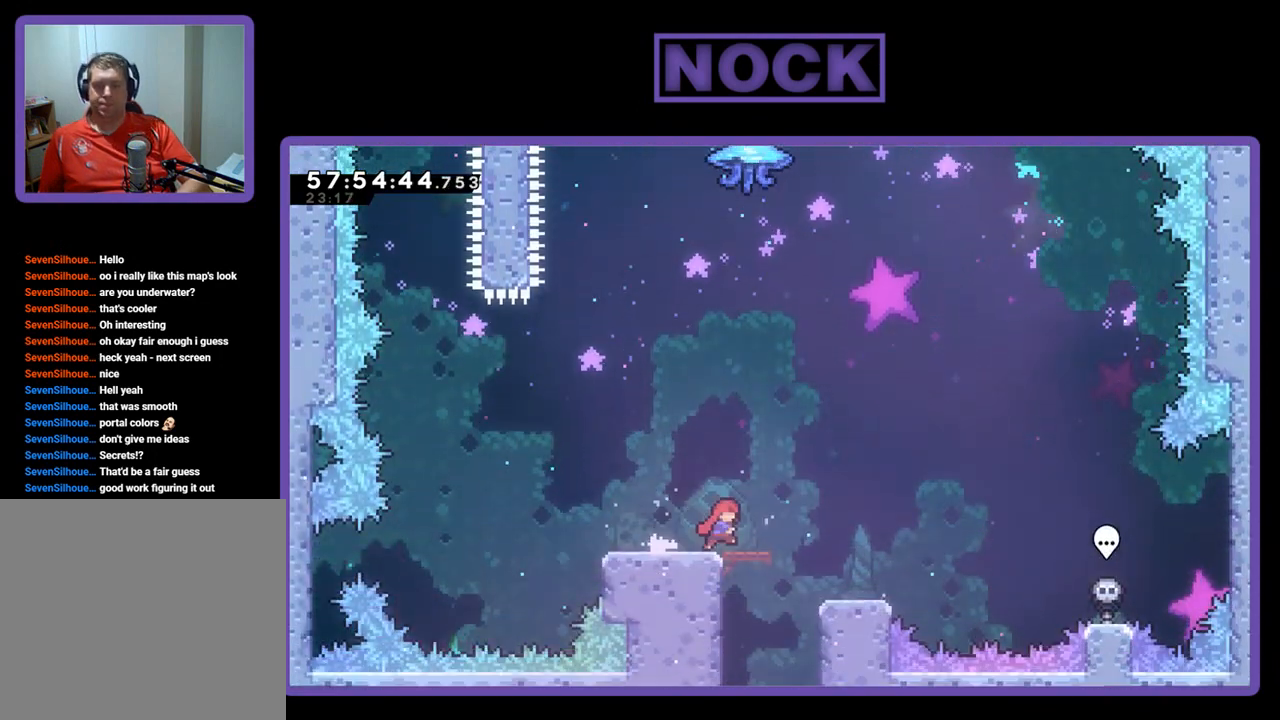
Gameplay with a controller (PlayStation layout); each line is a JSON object with the inputs held at the frame after it. "events" lists button and stick changes between this image and that frame as [ms after this image, input, new state], when the widget could be followed in between. Not read: left_stick.
{"buttons": ["DPAD_LEFT"], "right_stick": "center", "events": [[267, "DPAD_RIGHT", "up"], [433, "DPAD_LEFT", "down"]]}
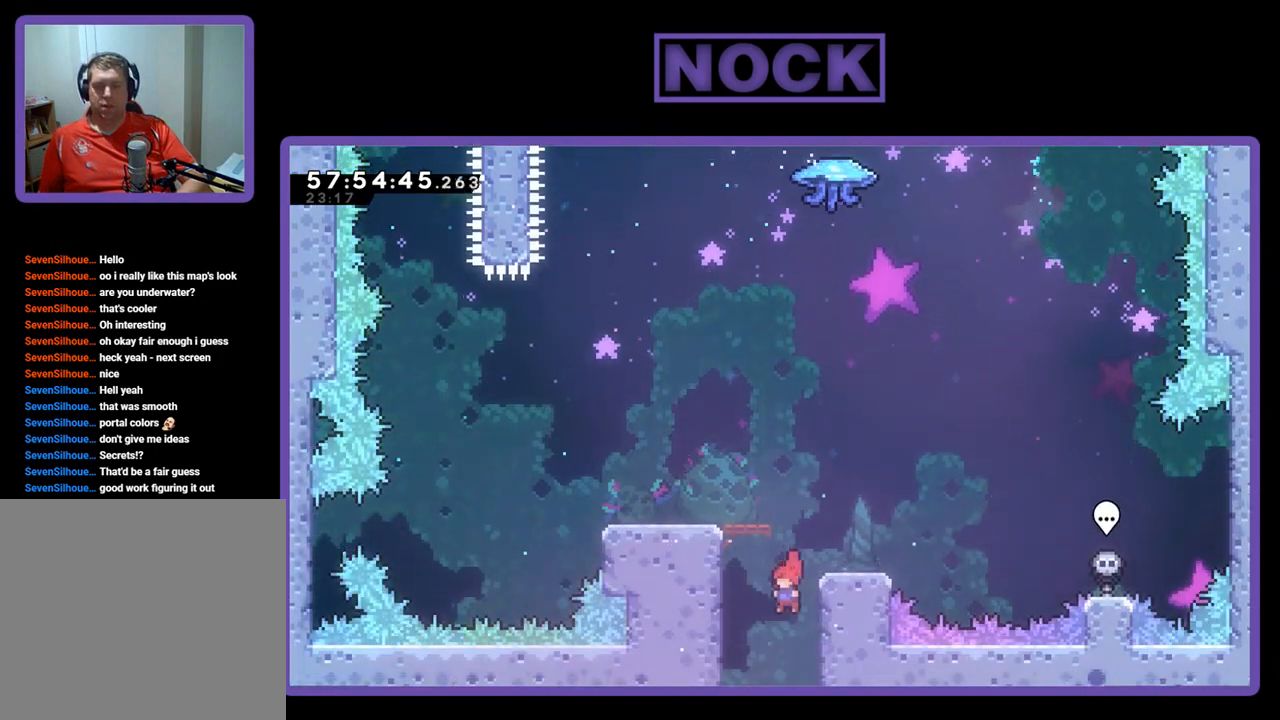
{"buttons": ["CIRCLE", "DPAD_UP"], "right_stick": "center", "events": [[167, "DPAD_LEFT", "up"], [333, "DPAD_UP", "down"], [433, "CIRCLE", "down"]]}
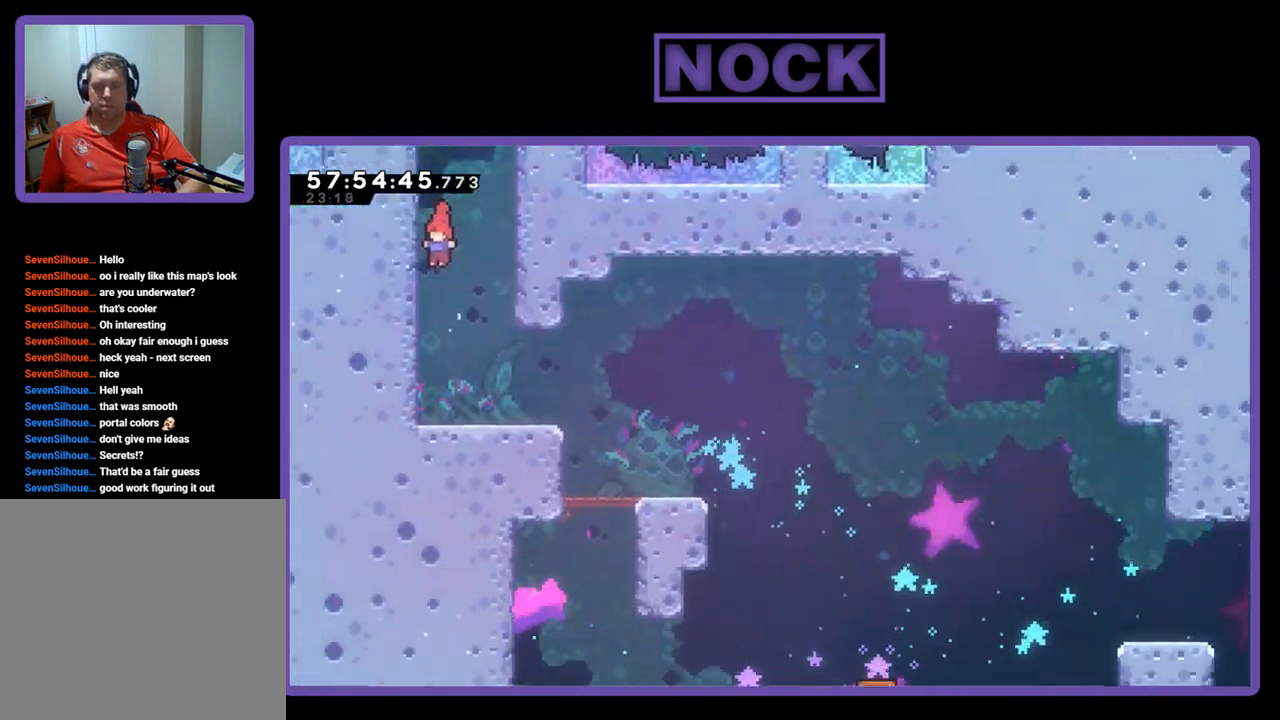
{"buttons": ["CIRCLE", "DPAD_UP"], "right_stick": "center", "events": [[67, "CIRCLE", "up"], [167, "CIRCLE", "down"], [333, "CIRCLE", "up"], [367, "CIRCLE", "down"]]}
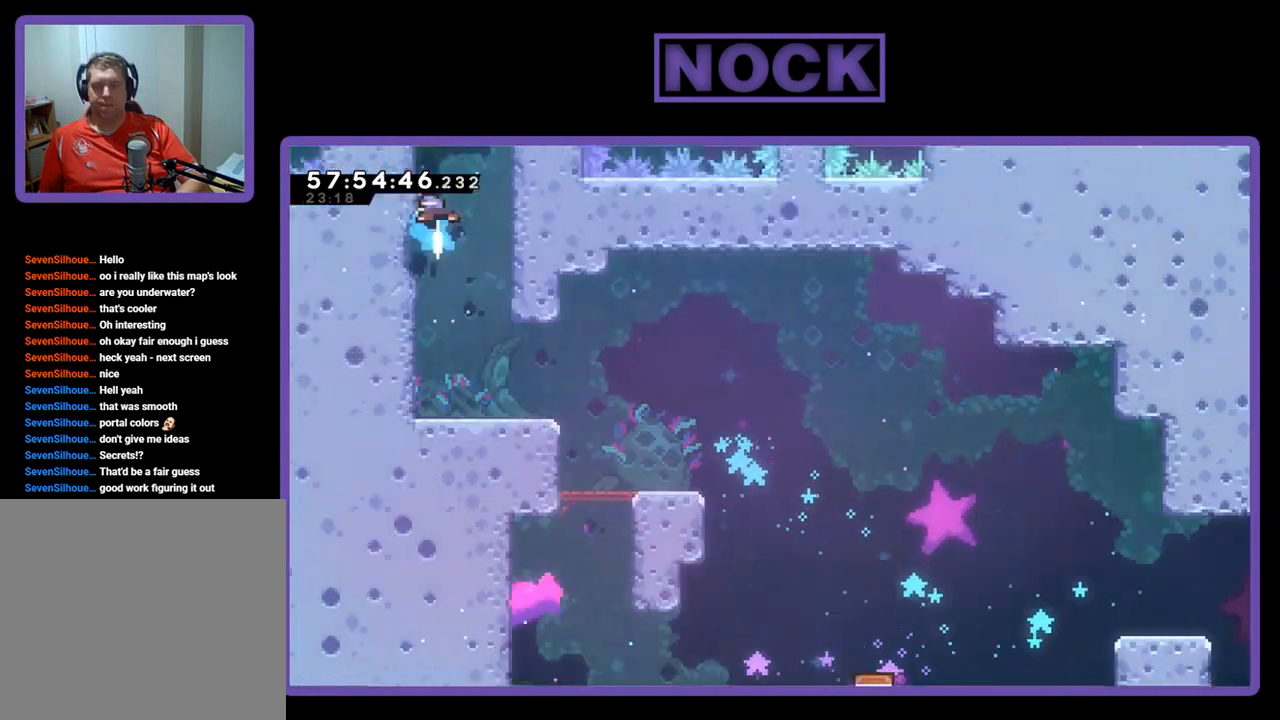
{"buttons": ["R2", "DPAD_UP"], "right_stick": "center", "events": [[100, "CIRCLE", "up"], [133, "CIRCLE", "down"], [333, "CIRCLE", "up"], [467, "R2", "down"]]}
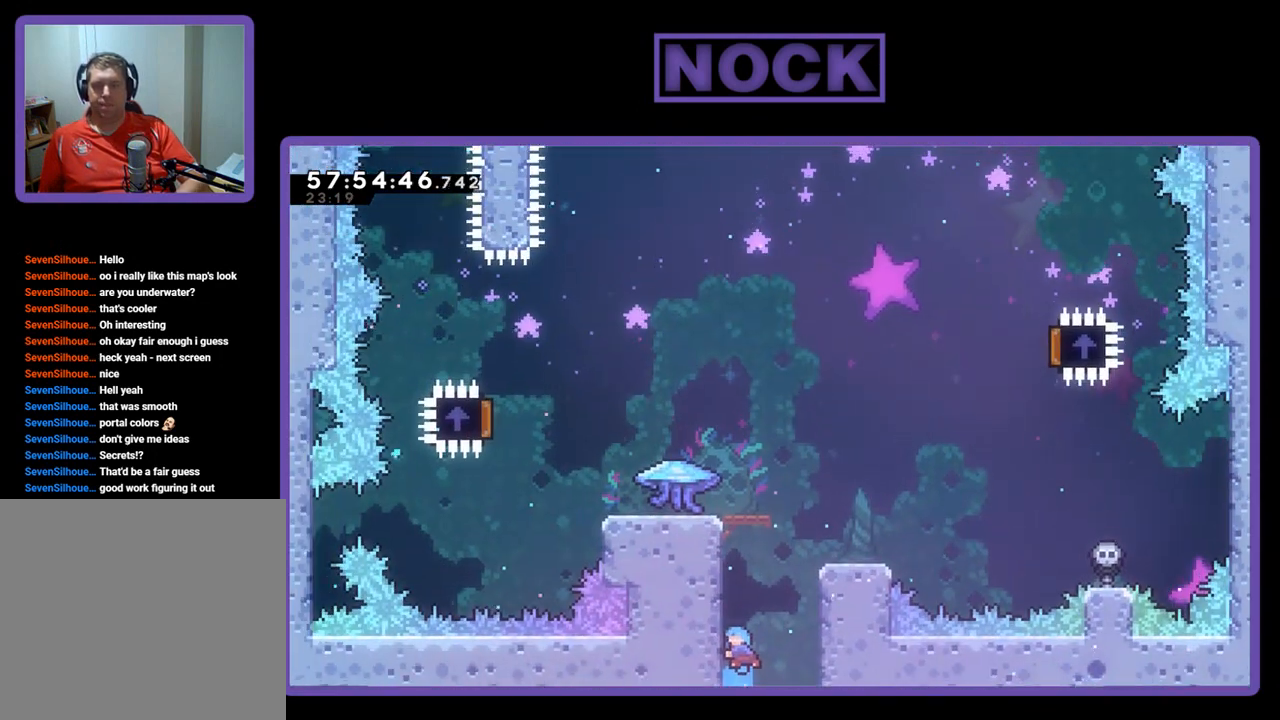
{"buttons": ["CROSS", "R2", "DPAD_UP", "DPAD_LEFT"], "right_stick": "center", "events": [[200, "CROSS", "down"], [400, "CROSS", "up"], [467, "CROSS", "down"], [467, "DPAD_LEFT", "down"]]}
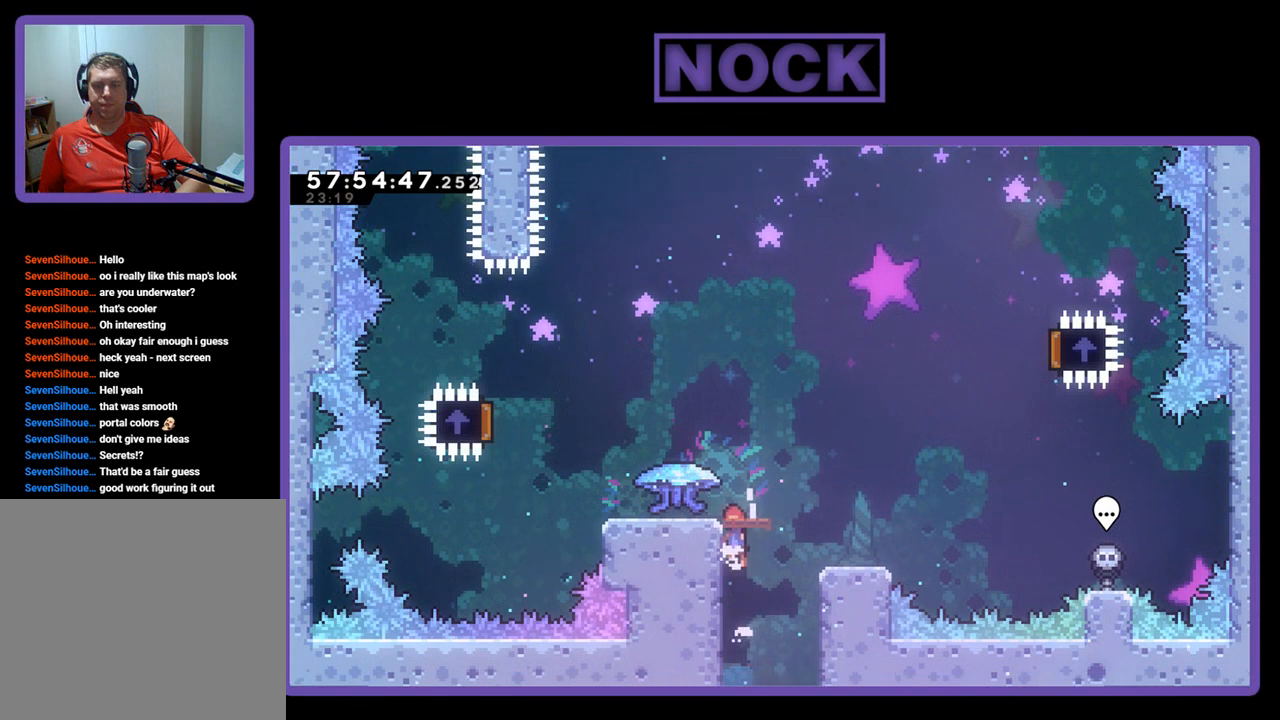
{"buttons": ["R2"], "right_stick": "center", "events": [[133, "CROSS", "up"], [300, "CROSS", "down"], [333, "CROSS", "up"], [367, "DPAD_LEFT", "up"], [433, "DPAD_UP", "up"]]}
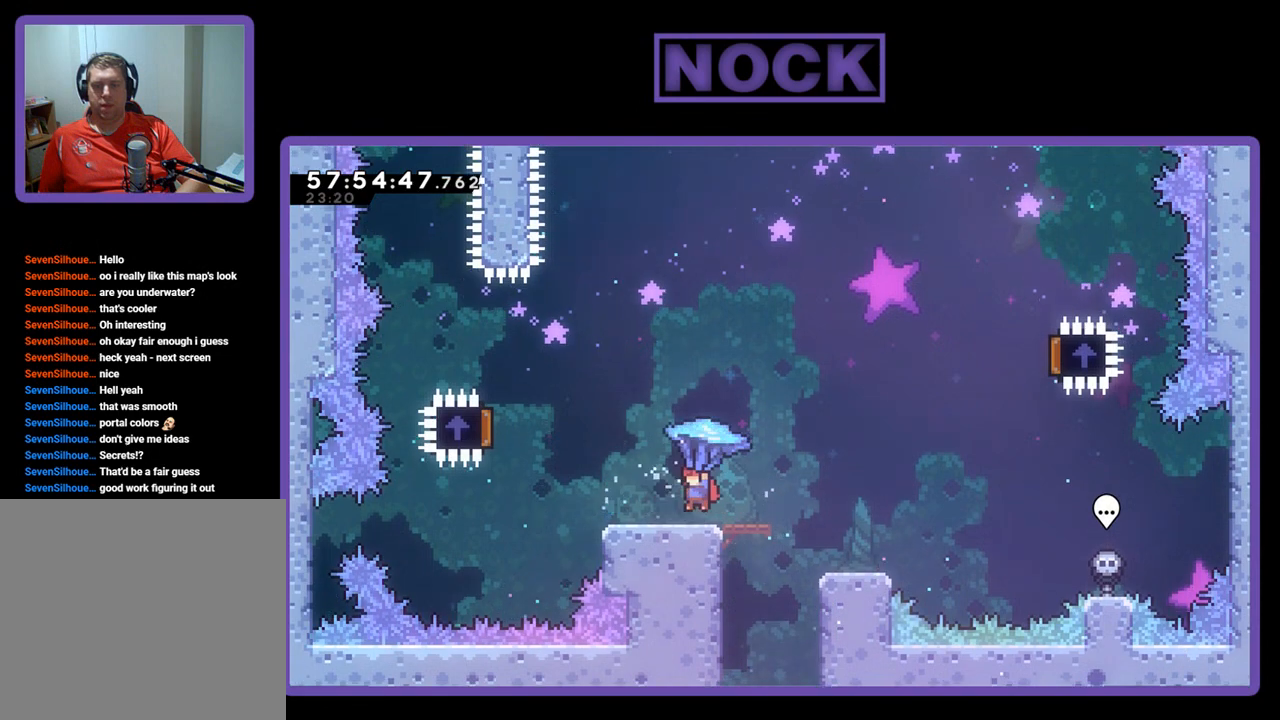
{"buttons": ["R2", "DPAD_LEFT"], "right_stick": "center", "events": [[300, "DPAD_LEFT", "down"]]}
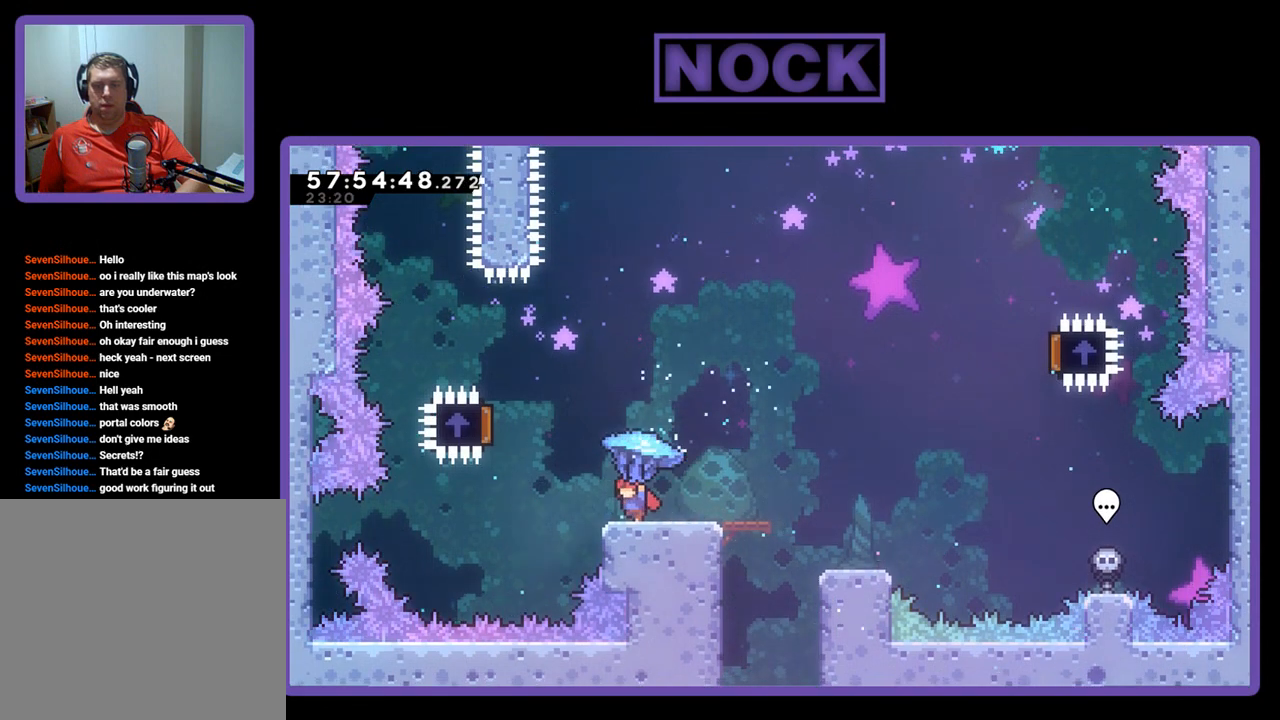
{"buttons": ["R2", "DPAD_RIGHT"], "right_stick": "center", "events": [[167, "CROSS", "down"], [367, "DPAD_UP", "down"], [400, "DPAD_LEFT", "up"], [433, "DPAD_RIGHT", "down"], [433, "DPAD_UP", "up"], [467, "CROSS", "up"]]}
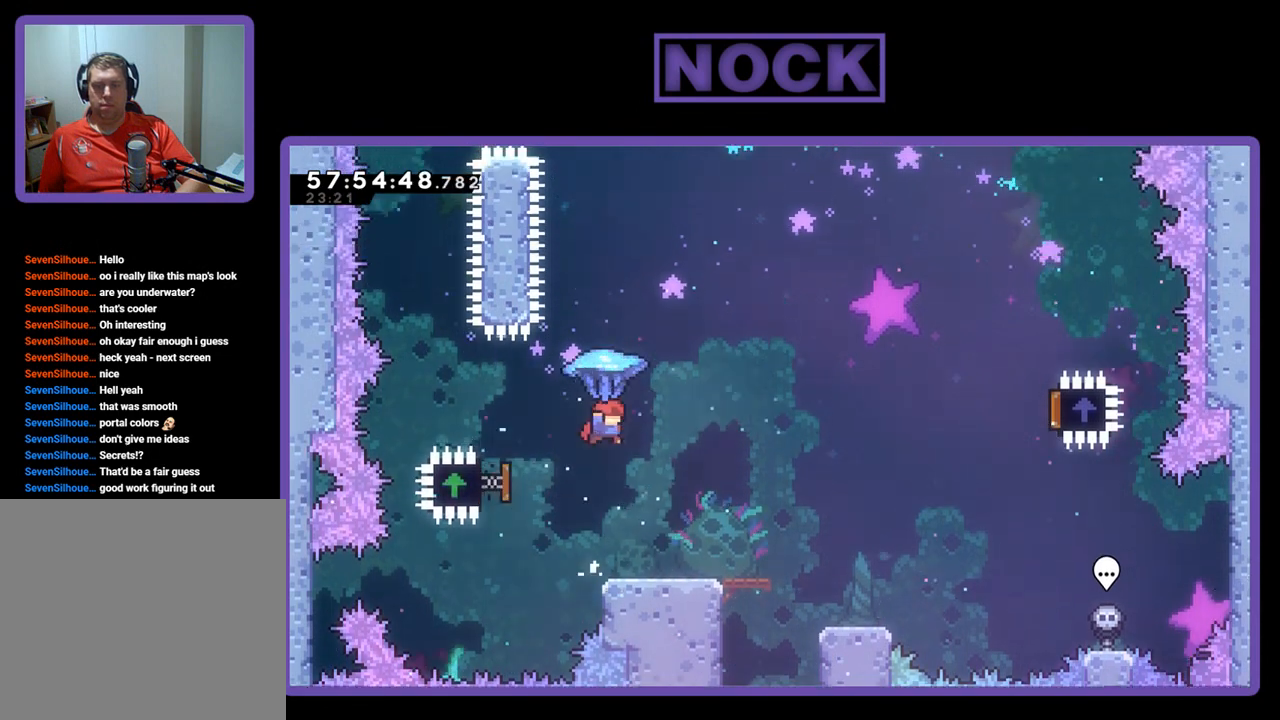
{"buttons": ["R2", "DPAD_RIGHT"], "right_stick": "center", "events": []}
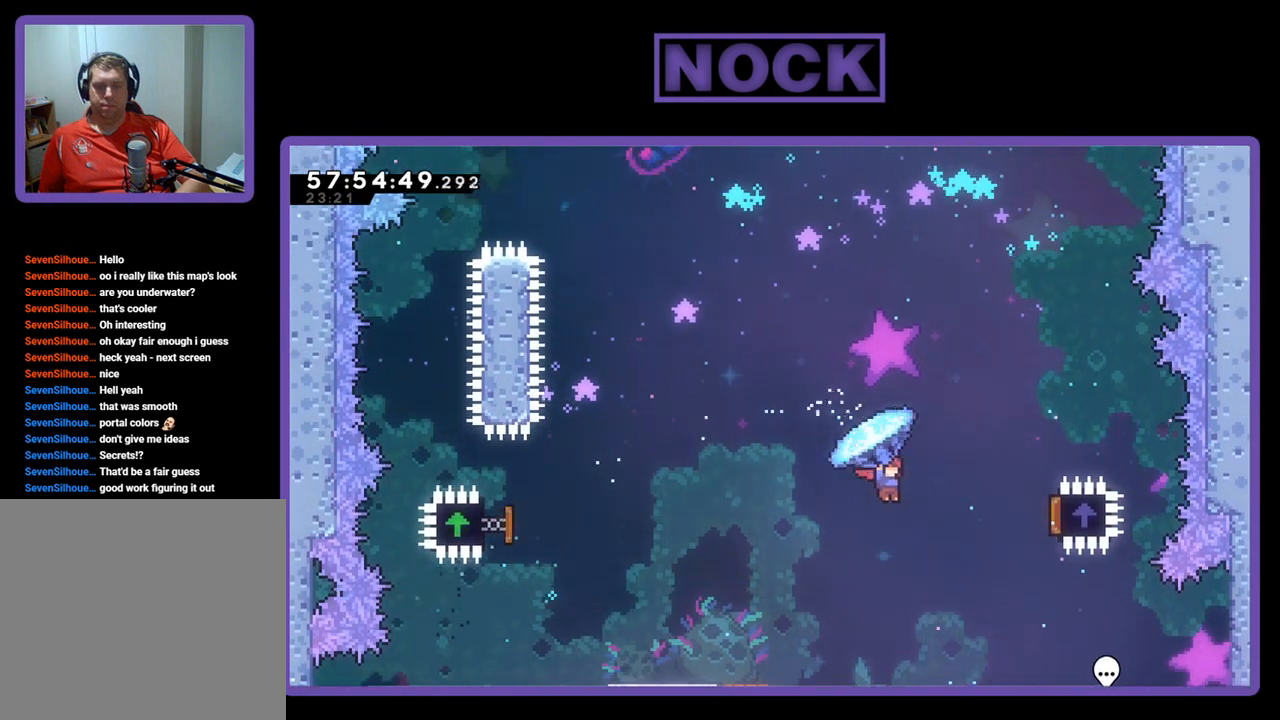
{"buttons": ["R2", "DPAD_UP", "DPAD_LEFT"], "right_stick": "center", "events": [[367, "DPAD_UP", "down"], [400, "DPAD_RIGHT", "up"], [467, "DPAD_LEFT", "down"]]}
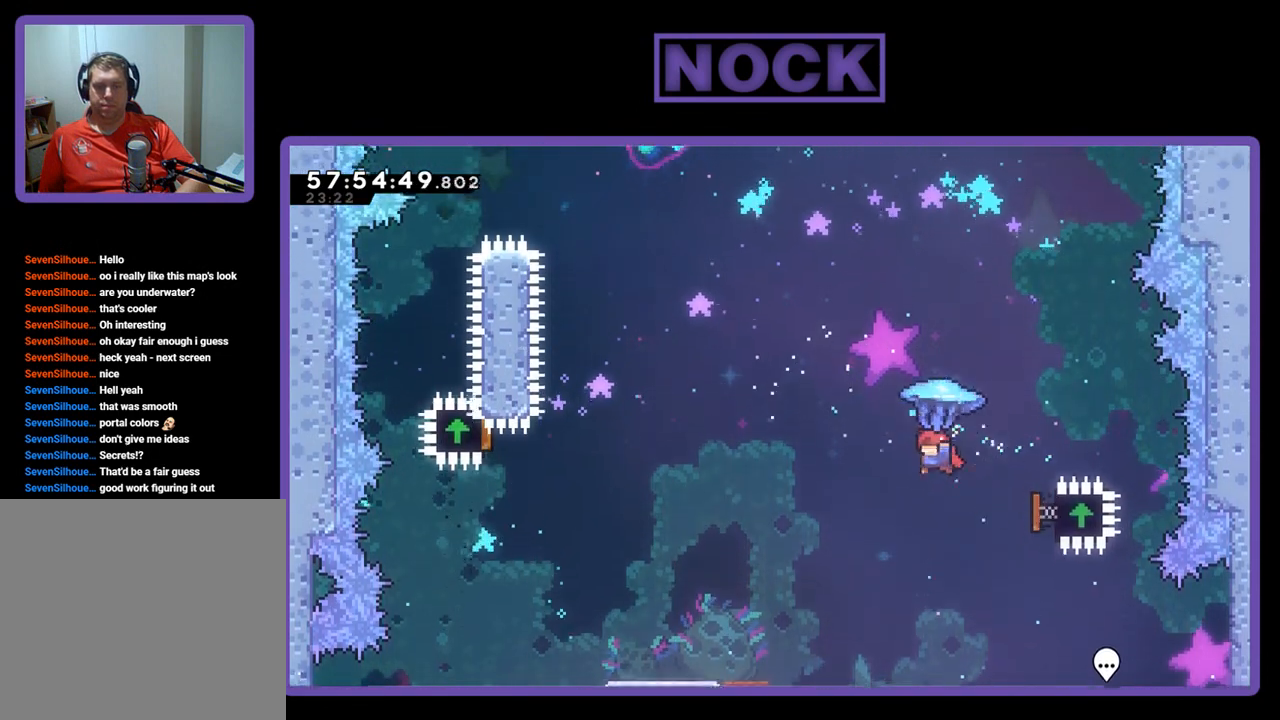
{"buttons": ["DPAD_UP"], "right_stick": "center", "events": [[433, "R2", "up"], [467, "DPAD_LEFT", "up"]]}
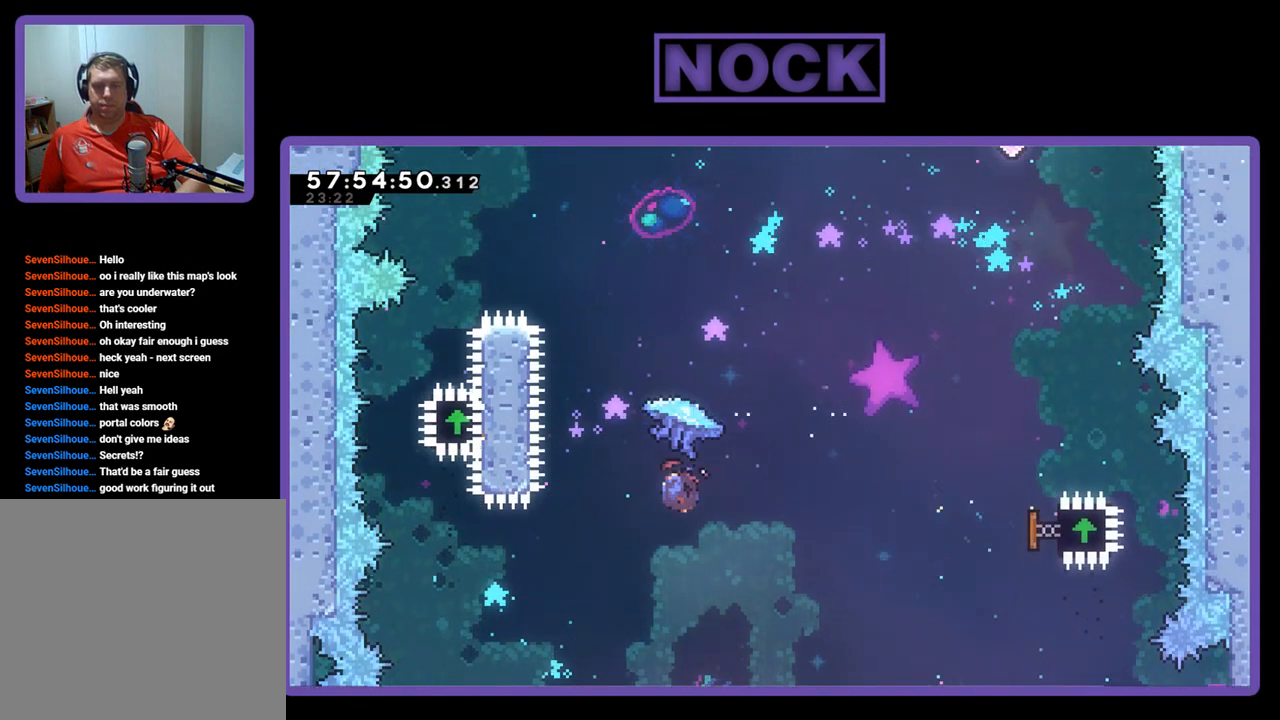
{"buttons": ["R2", "DPAD_UP", "DPAD_LEFT"], "right_stick": "center", "events": [[33, "CIRCLE", "down"], [67, "R2", "down"], [167, "CIRCLE", "up"], [233, "CROSS", "down"], [267, "CIRCLE", "down"], [400, "CIRCLE", "up"], [400, "CROSS", "up"], [433, "DPAD_LEFT", "down"], [433, "R2", "up"], [500, "R2", "down"]]}
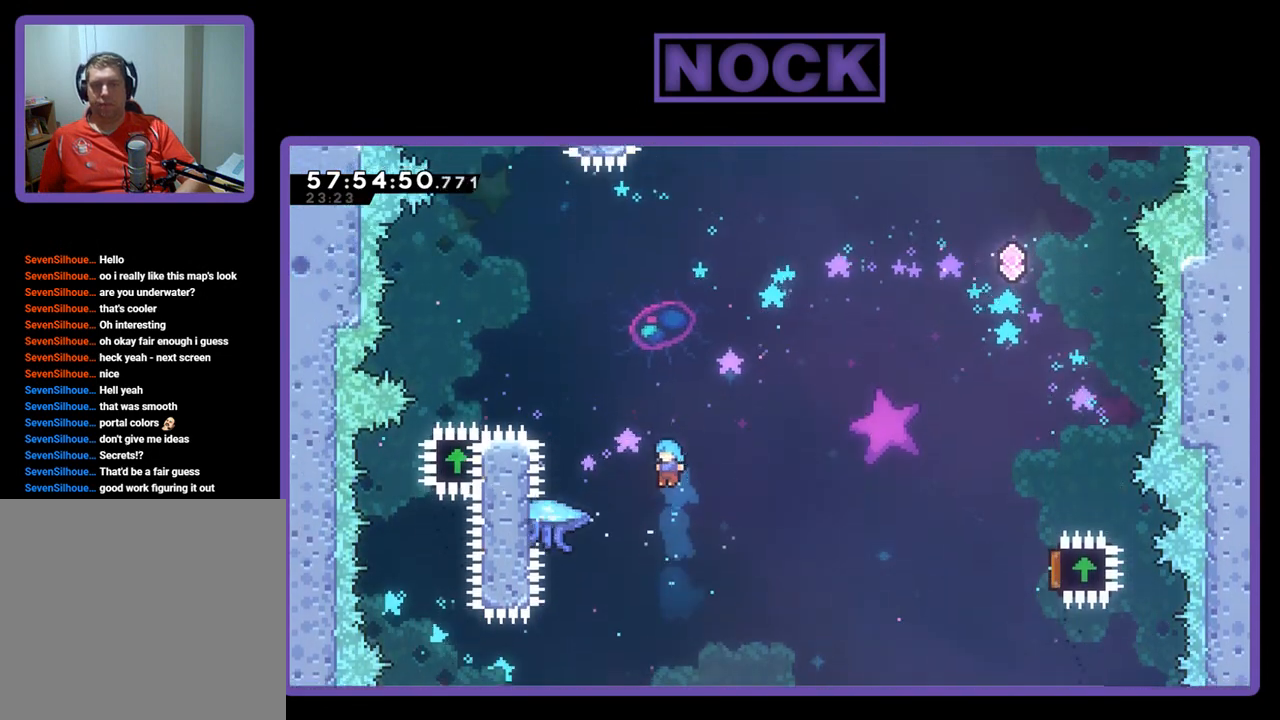
{"buttons": ["CROSS", "CIRCLE", "R2", "DPAD_UP"], "right_stick": "center", "events": [[233, "CROSS", "down"], [333, "DPAD_LEFT", "up"], [367, "CIRCLE", "down"]]}
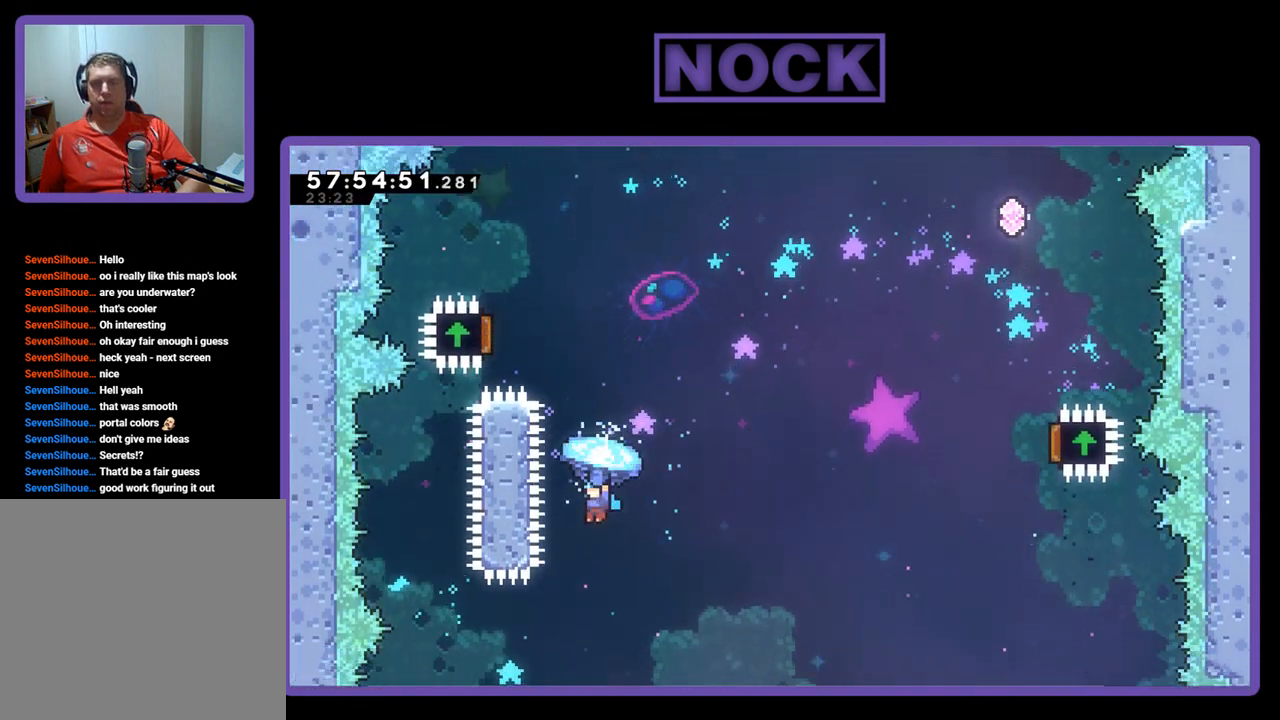
{"buttons": ["DPAD_RIGHT"], "right_stick": "center", "events": [[67, "R2", "up"], [200, "CIRCLE", "up"], [200, "CROSS", "up"], [333, "DPAD_RIGHT", "down"], [333, "DPAD_UP", "up"]]}
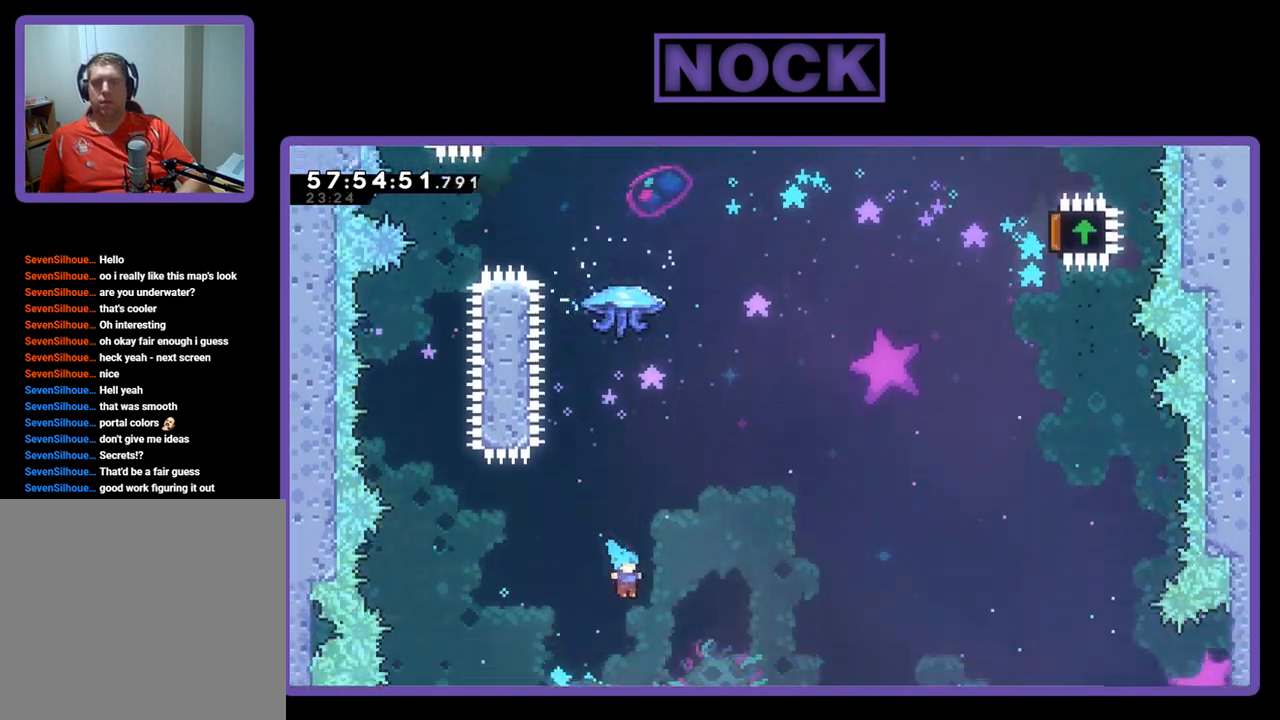
{"buttons": ["DPAD_RIGHT"], "right_stick": "center", "events": []}
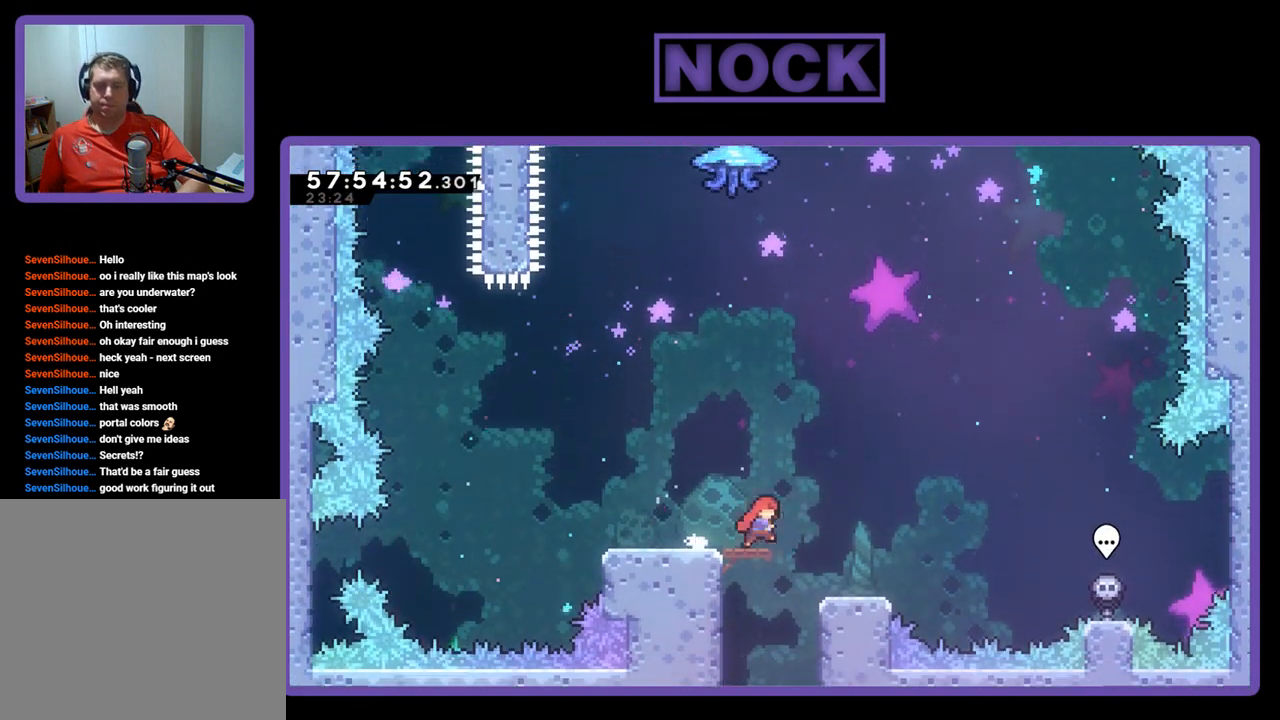
{"buttons": ["DPAD_LEFT"], "right_stick": "center", "events": [[167, "DPAD_RIGHT", "up"], [233, "DPAD_LEFT", "down"]]}
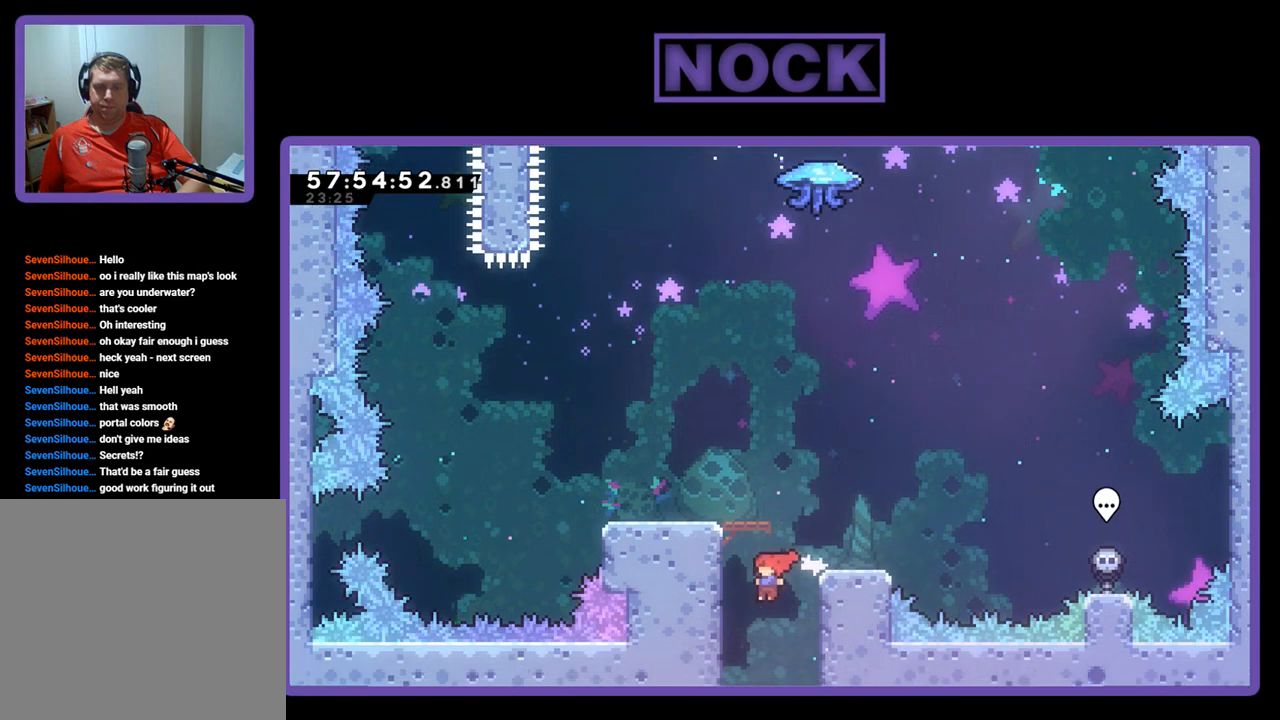
{"buttons": ["CIRCLE", "DPAD_UP"], "right_stick": "center", "events": [[67, "DPAD_LEFT", "up"], [167, "DPAD_UP", "down"], [400, "CIRCLE", "down"]]}
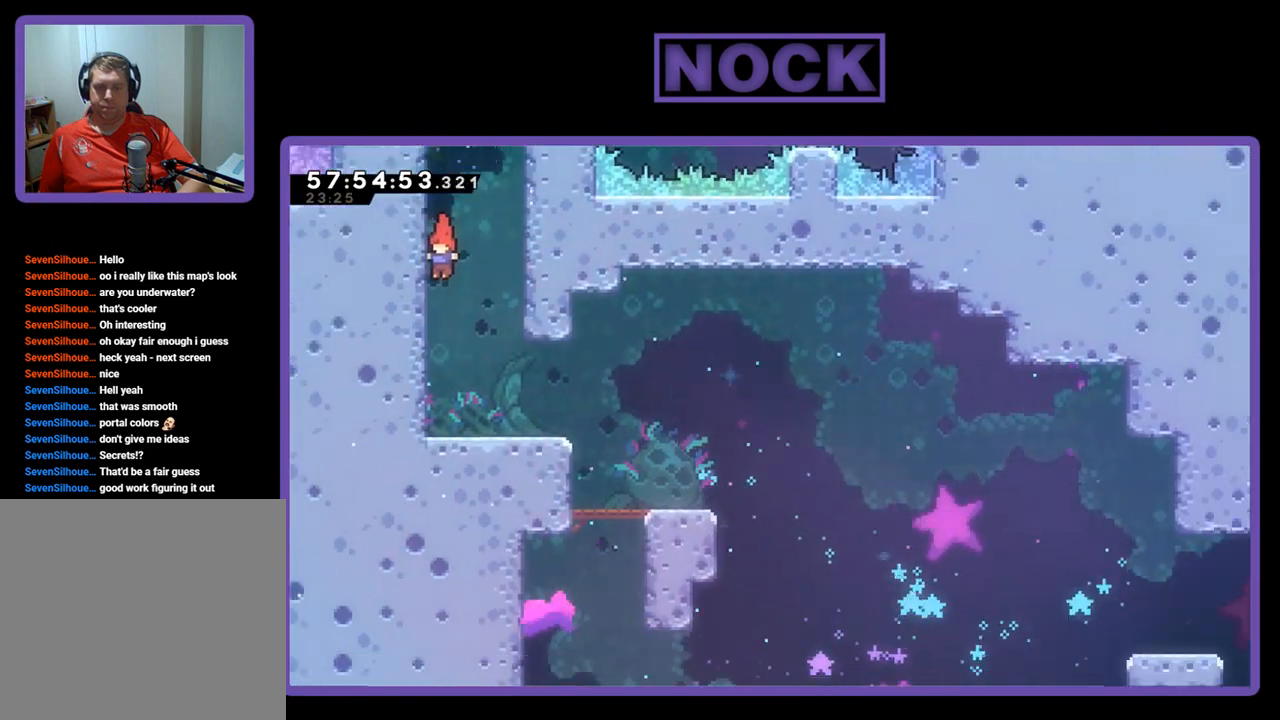
{"buttons": ["CIRCLE", "DPAD_UP"], "right_stick": "center", "events": [[67, "CIRCLE", "up"], [133, "CIRCLE", "down"], [300, "CIRCLE", "up"], [333, "CIRCLE", "down"]]}
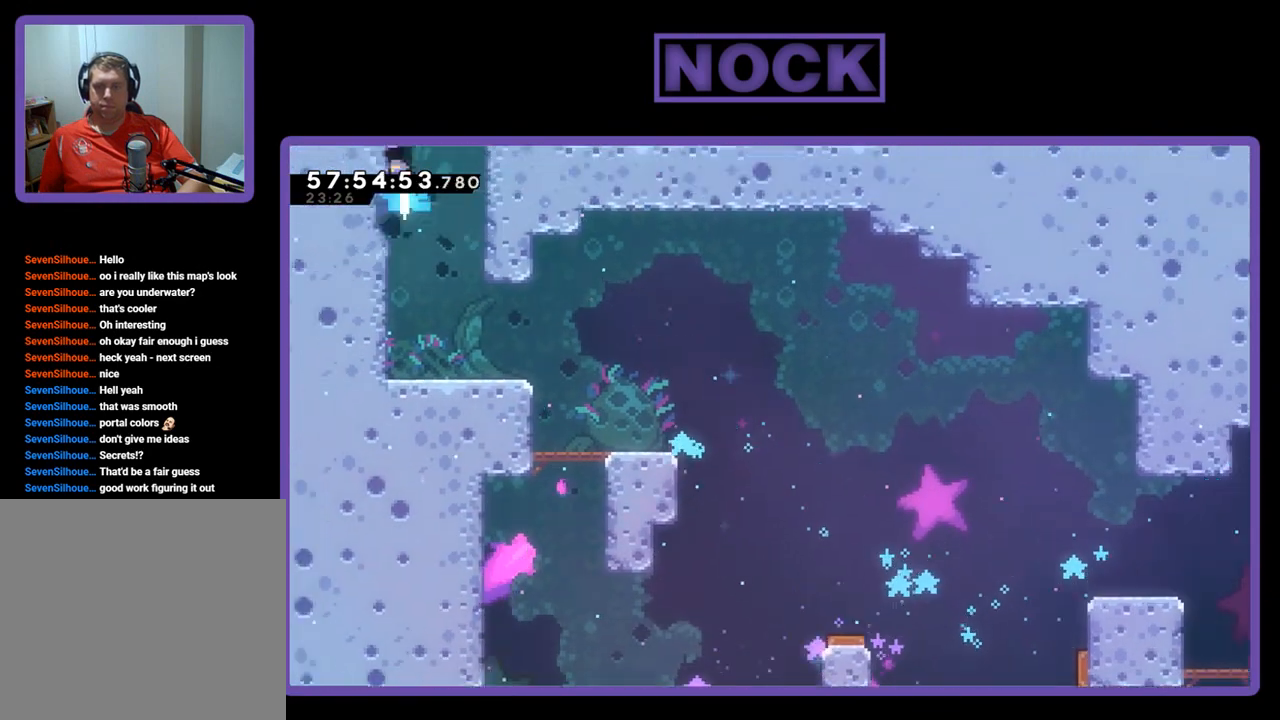
{"buttons": ["R2", "DPAD_UP"], "right_stick": "center", "events": [[267, "CIRCLE", "up"], [433, "R2", "down"]]}
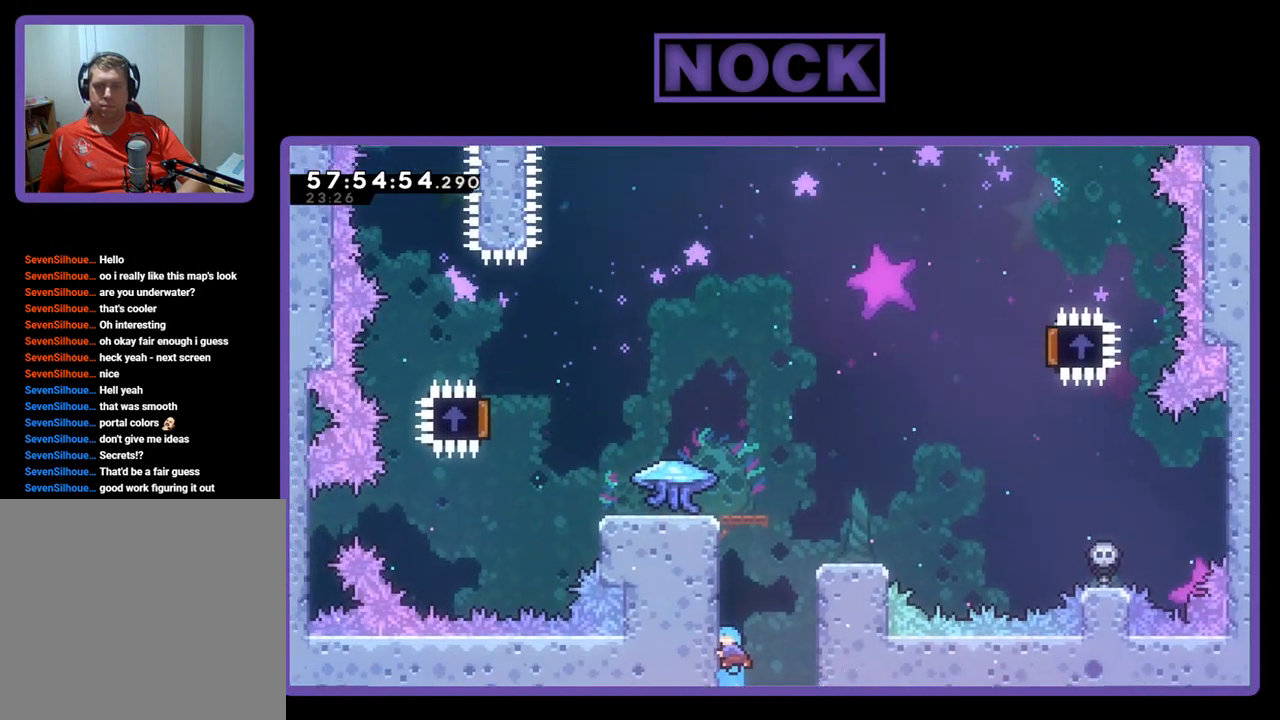
{"buttons": ["CROSS", "R2", "DPAD_UP"], "right_stick": "center", "events": [[233, "CROSS", "down"], [367, "CROSS", "up"], [433, "CROSS", "down"]]}
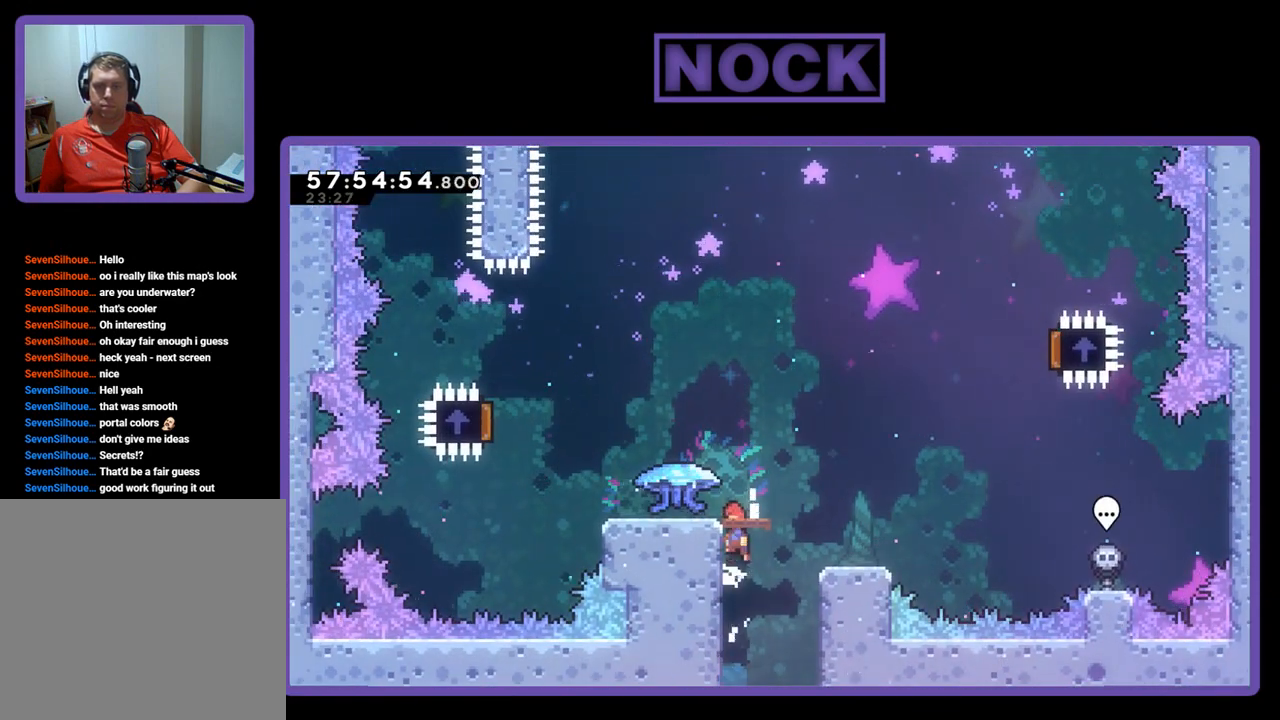
{"buttons": ["R2"], "right_stick": "center", "events": [[33, "DPAD_LEFT", "down"], [267, "CROSS", "up"], [333, "DPAD_LEFT", "up"], [333, "DPAD_UP", "up"]]}
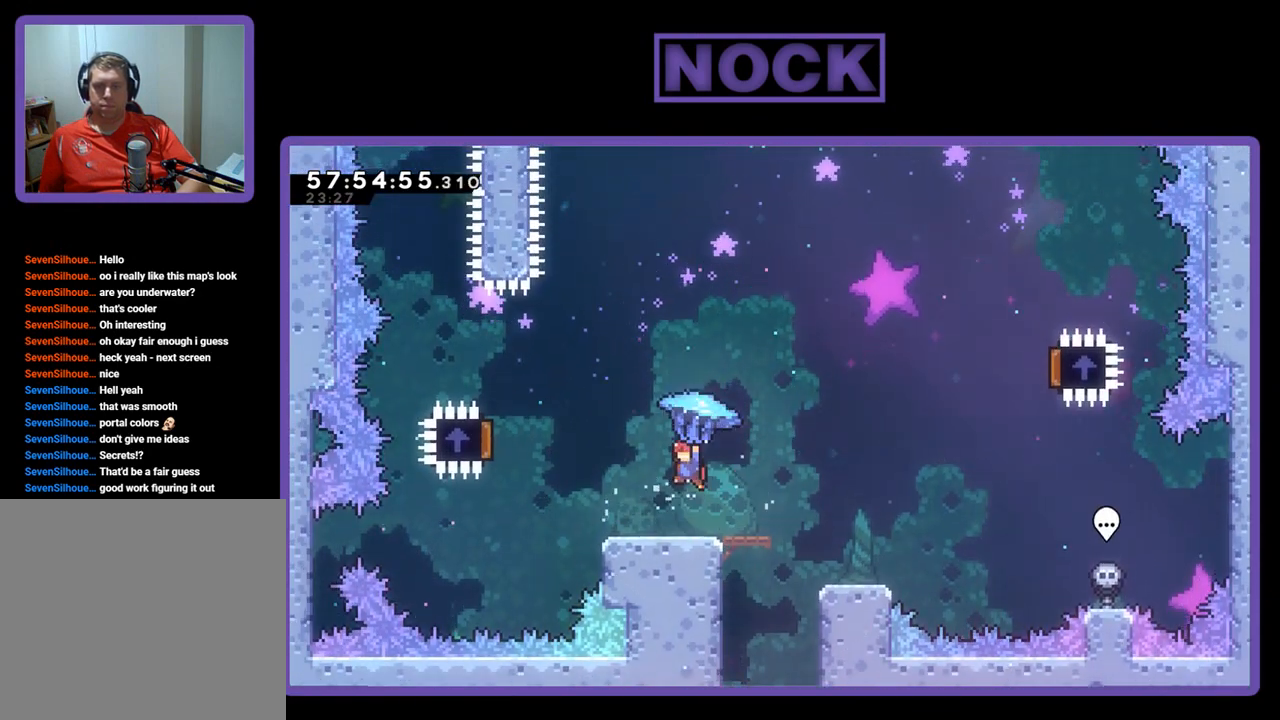
{"buttons": ["R2", "DPAD_LEFT"], "right_stick": "center", "events": [[167, "DPAD_LEFT", "down"], [267, "DPAD_LEFT", "up"], [500, "DPAD_LEFT", "down"]]}
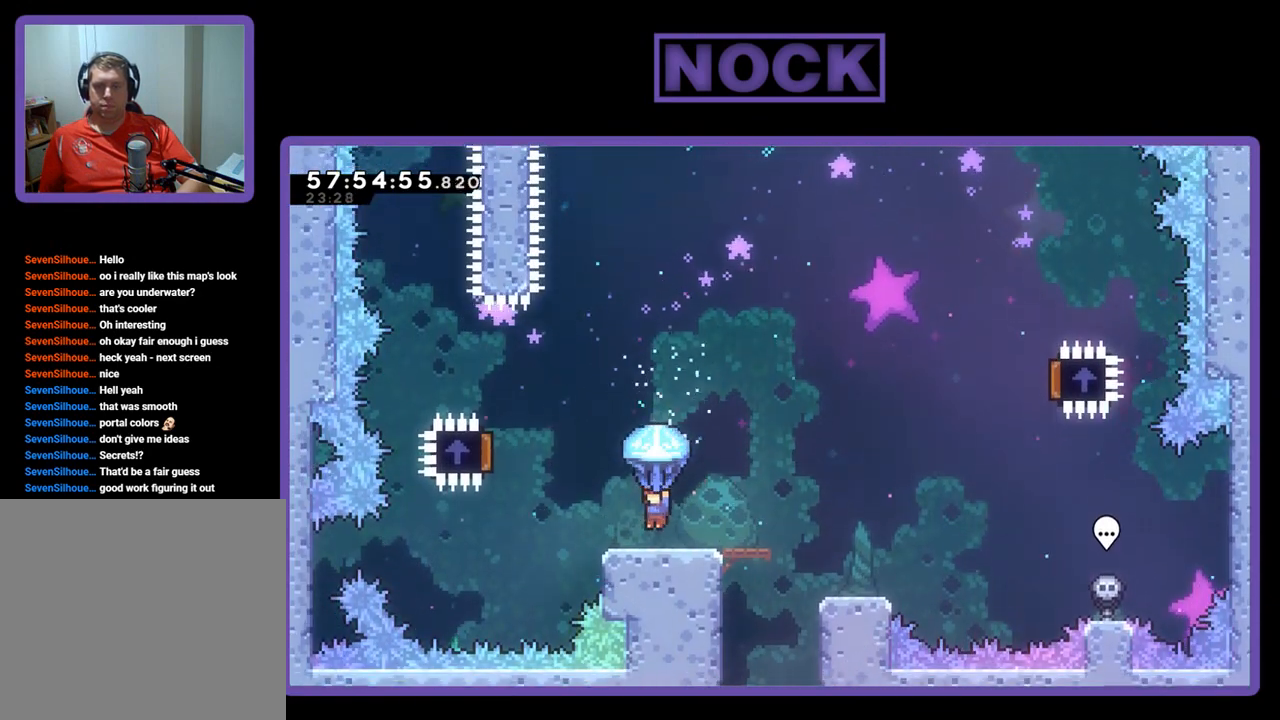
{"buttons": ["CROSS", "R2", "DPAD_UP", "DPAD_LEFT"], "right_stick": "center", "events": [[300, "CROSS", "down"], [500, "DPAD_UP", "down"]]}
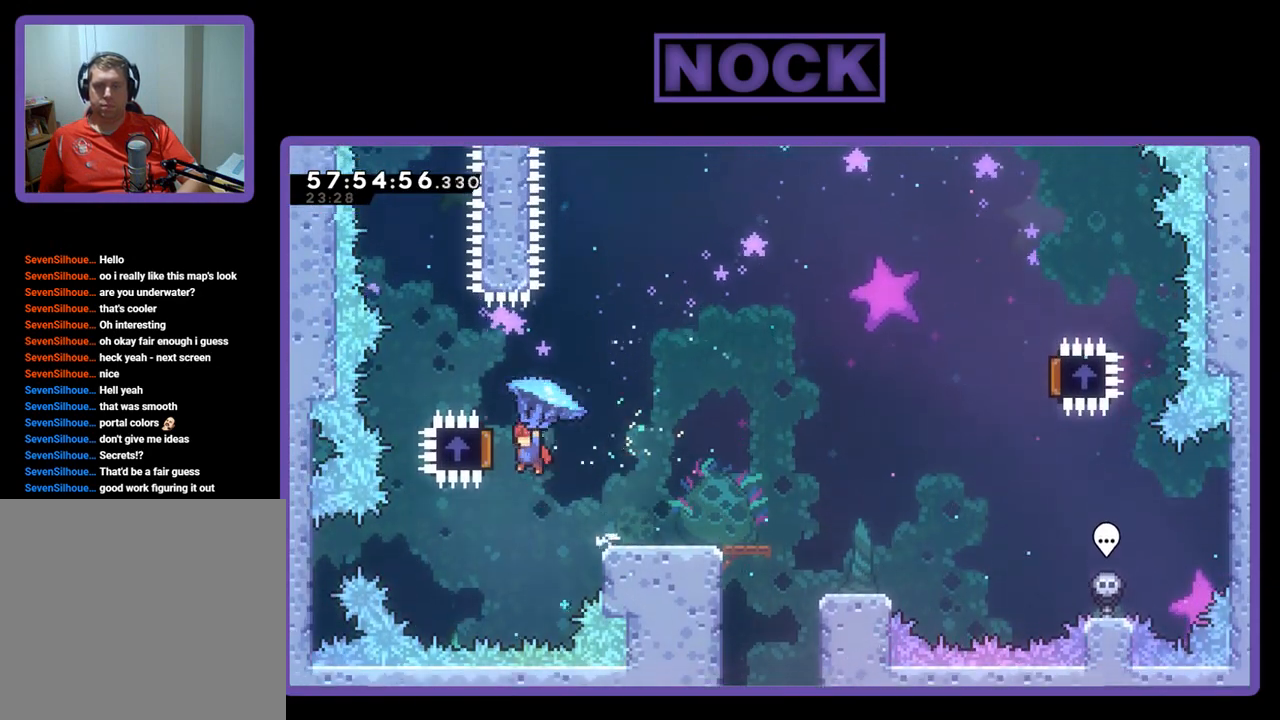
{"buttons": ["R2", "DPAD_RIGHT"], "right_stick": "center", "events": [[33, "DPAD_LEFT", "up"], [67, "DPAD_RIGHT", "down"], [100, "DPAD_UP", "up"], [167, "CROSS", "up"]]}
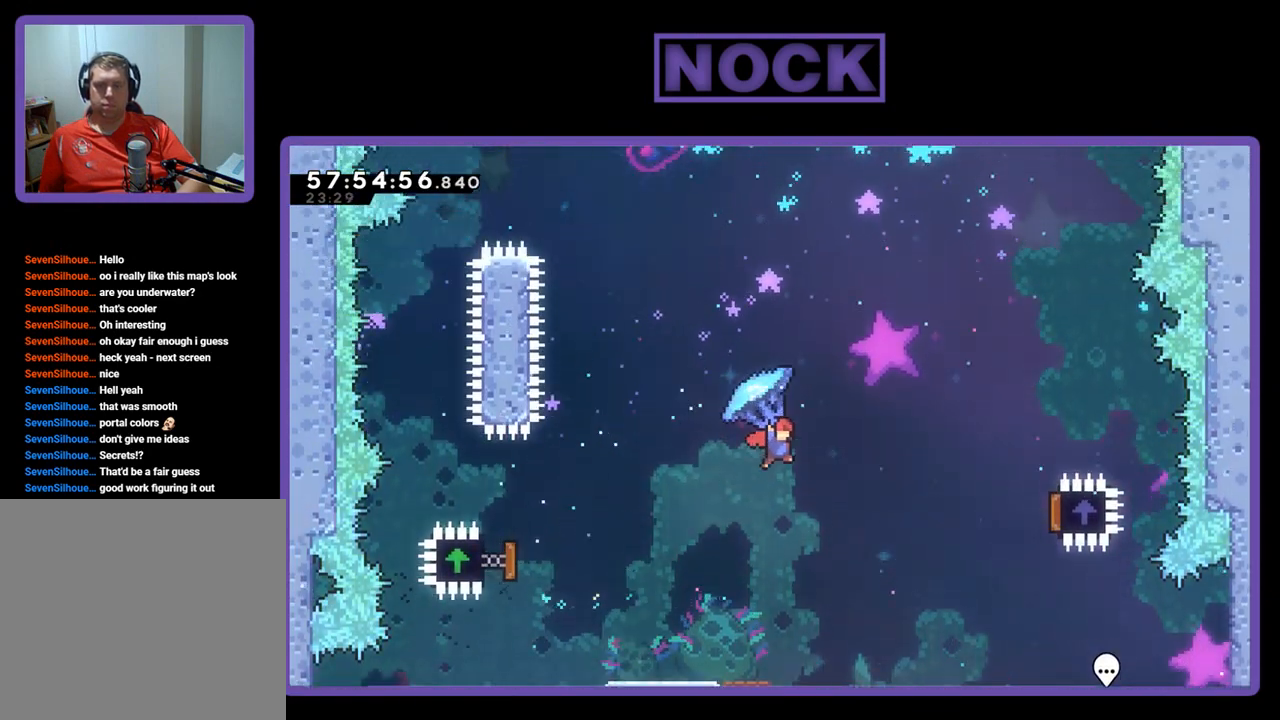
{"buttons": ["R2", "DPAD_RIGHT"], "right_stick": "center", "events": []}
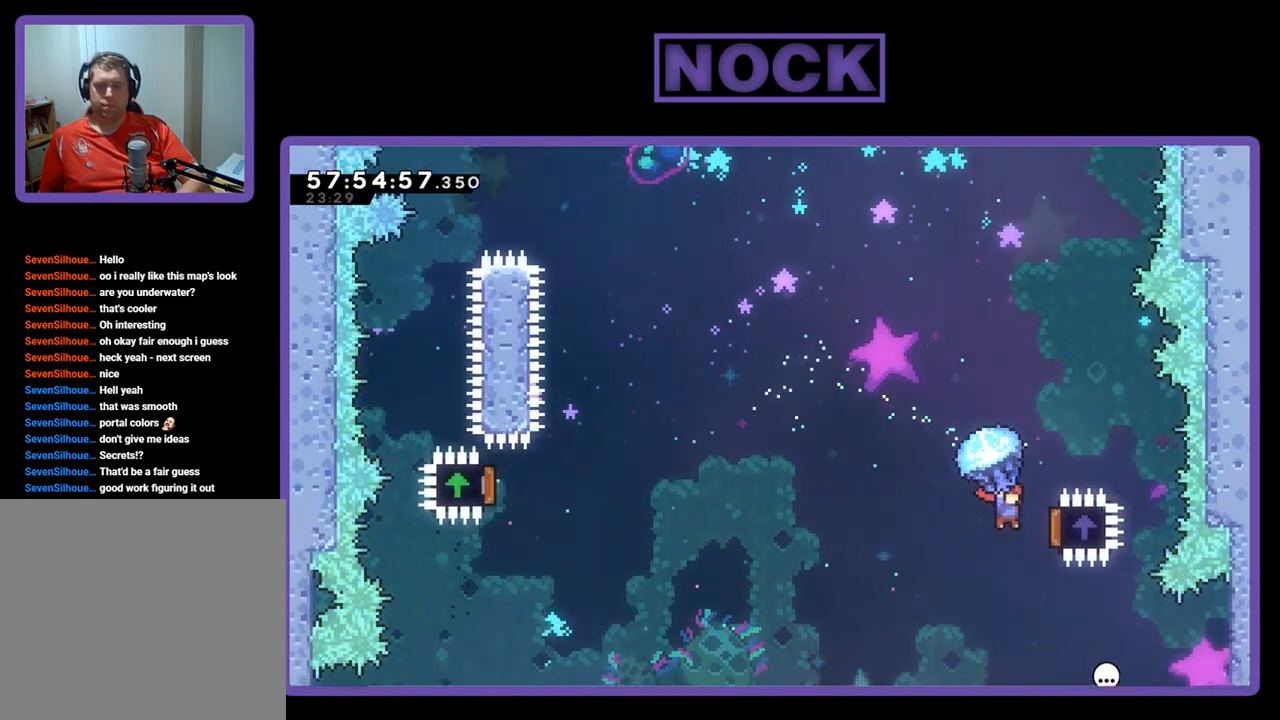
{"buttons": ["R2", "DPAD_LEFT"], "right_stick": "center", "events": [[133, "DPAD_UP", "down"], [167, "DPAD_LEFT", "down"], [167, "DPAD_RIGHT", "up"], [267, "DPAD_UP", "up"]]}
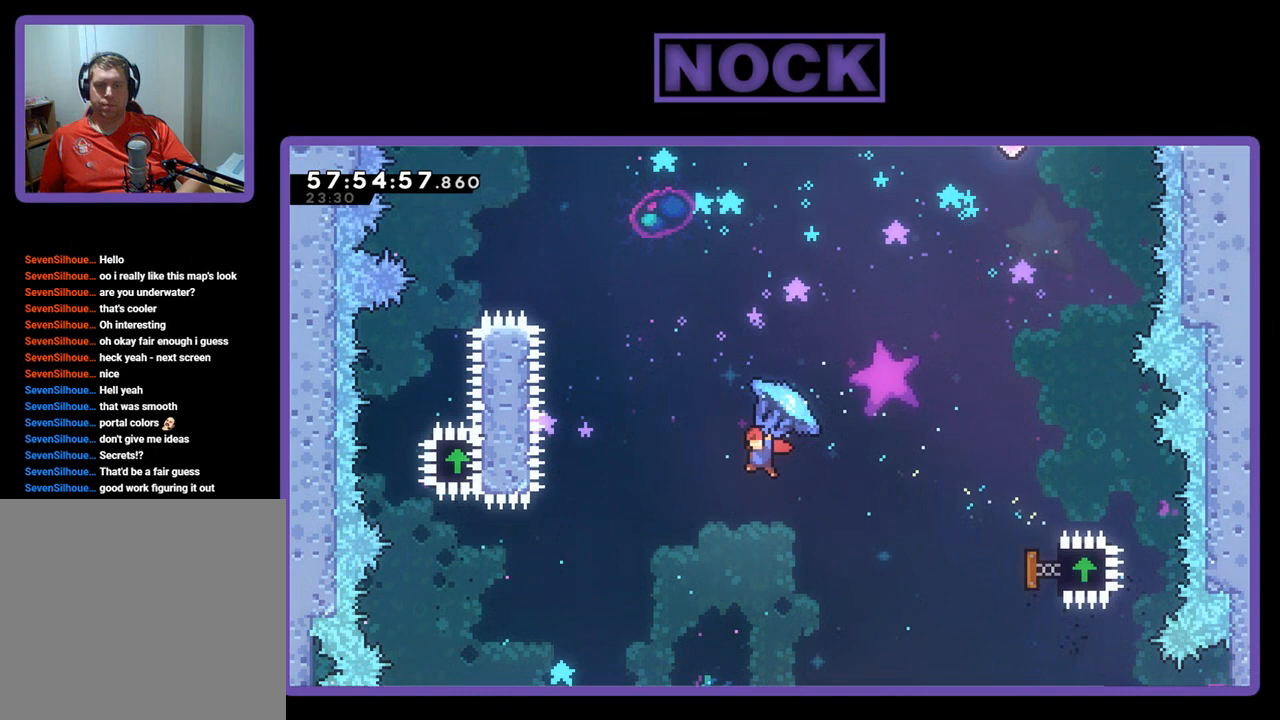
{"buttons": ["R2", "DPAD_UP"], "right_stick": "center", "events": [[33, "DPAD_UP", "down"], [100, "DPAD_LEFT", "up"], [100, "R2", "up"], [167, "CIRCLE", "down"], [300, "CIRCLE", "up"], [367, "R2", "down"]]}
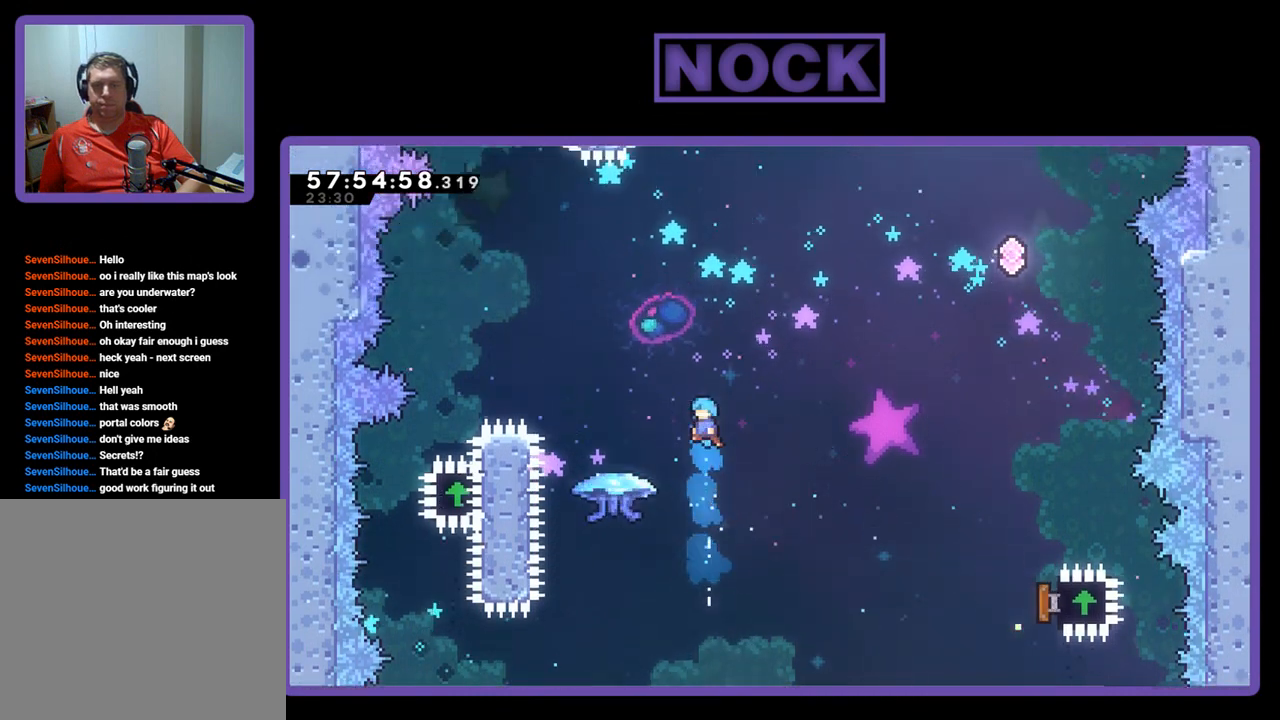
{"buttons": ["CROSS", "CIRCLE", "R2", "DPAD_UP"], "right_stick": "center", "events": [[100, "CROSS", "down"], [100, "DPAD_LEFT", "down"], [433, "CIRCLE", "down"], [500, "DPAD_LEFT", "up"]]}
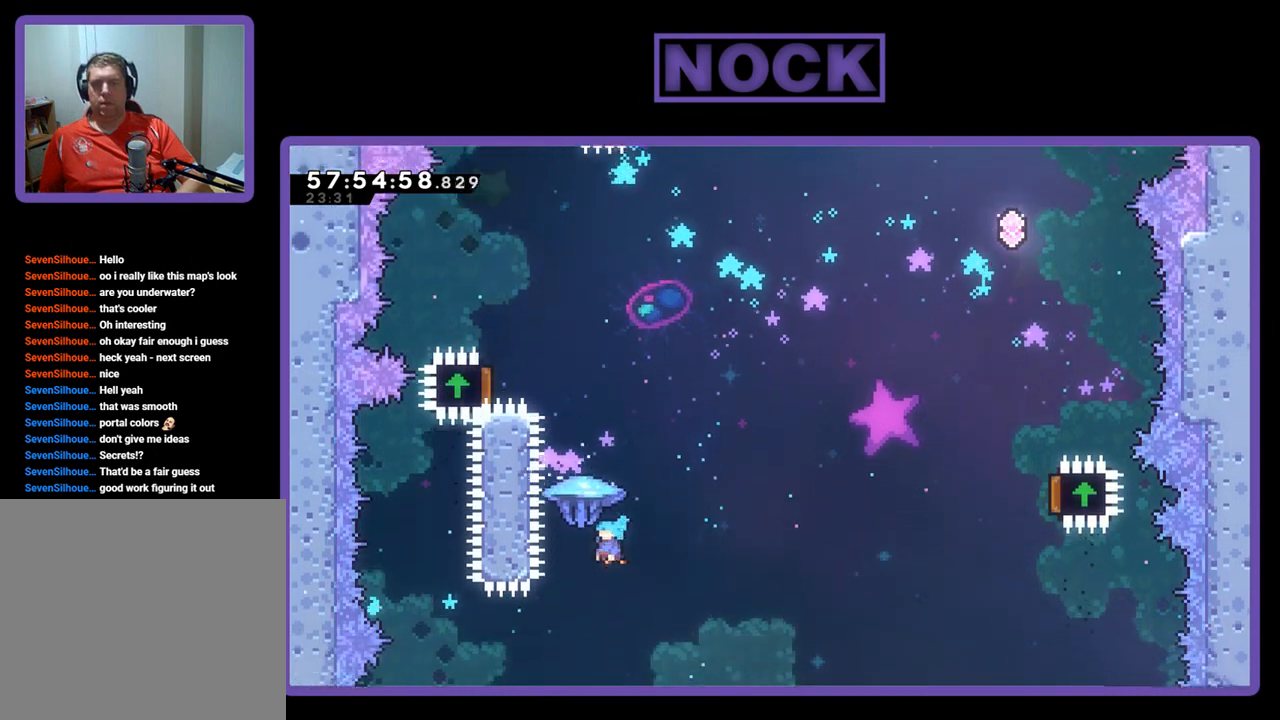
{"buttons": [], "right_stick": "center", "events": [[133, "CIRCLE", "up"], [133, "CROSS", "up"], [200, "R2", "up"], [267, "DPAD_UP", "up"]]}
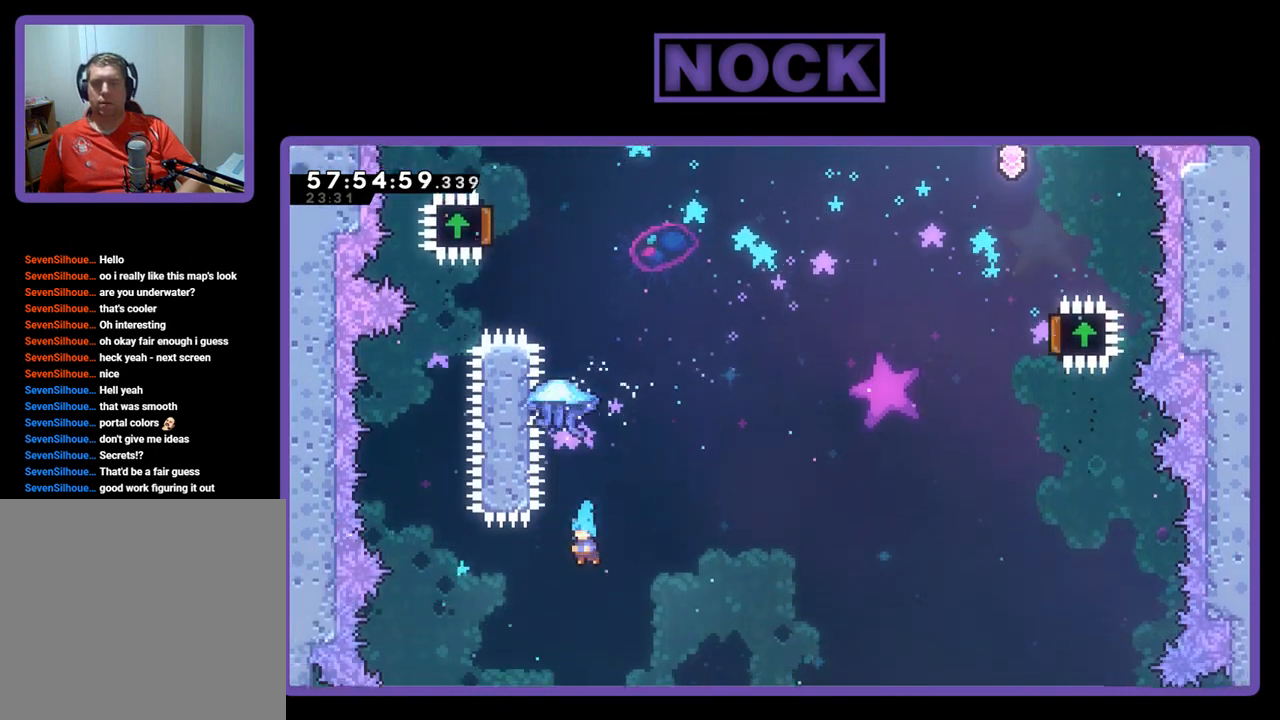
{"buttons": ["DPAD_RIGHT"], "right_stick": "center", "events": [[133, "DPAD_RIGHT", "down"]]}